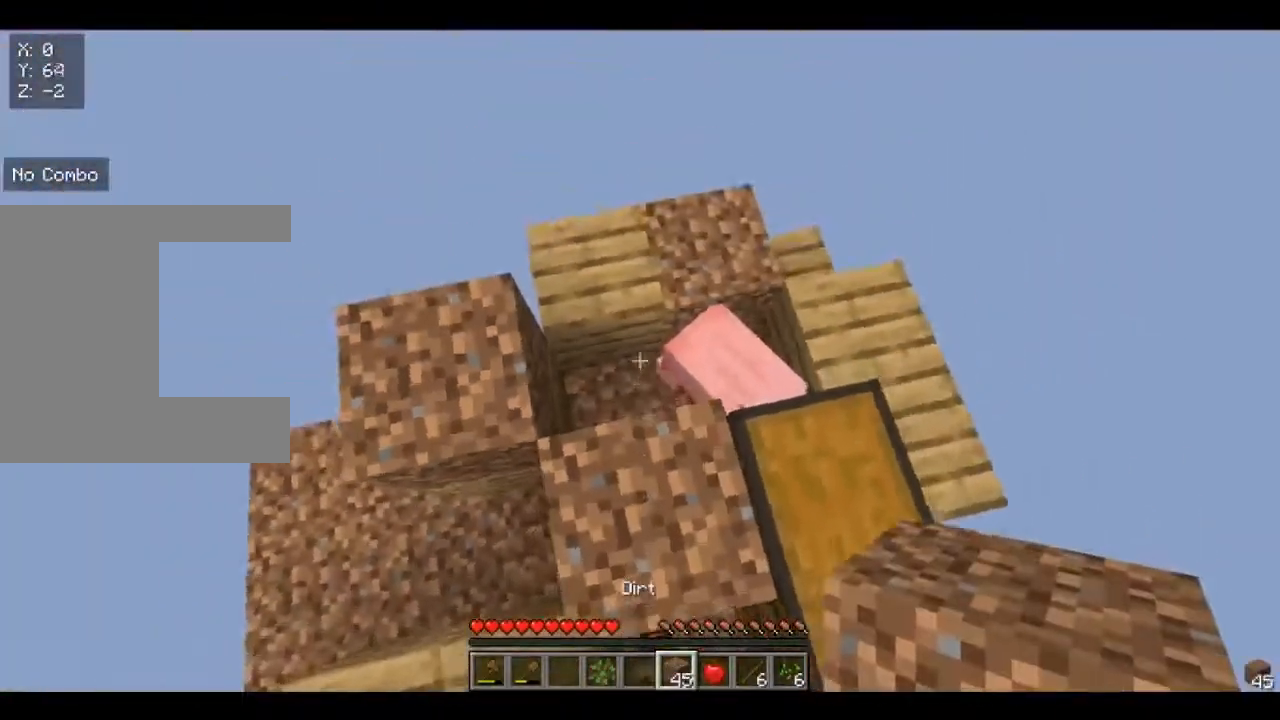
Gameplay with keyboard and mouse; each line is a JSON object with the keys and mouse buttons held at the frame after it. "events" lists presses ("down") and releases ("up") of "a", "d", "s", "w", "mouse_left" and "mouse_right" between this image and that frame as [ms after this image, input, new state], when the widget could be followed in between. "mouse_left", "mouse_right" = the "left", "right" buttons of the "mouse" list. No other keys are recorded. Fast repeated clicks can show as one long hold. Mouse movement is not recorded.
{"keys": ["d", "w"], "mouse": ["right"], "events": [[320, "d", "down"], [360, "mouse_right", "down"]]}
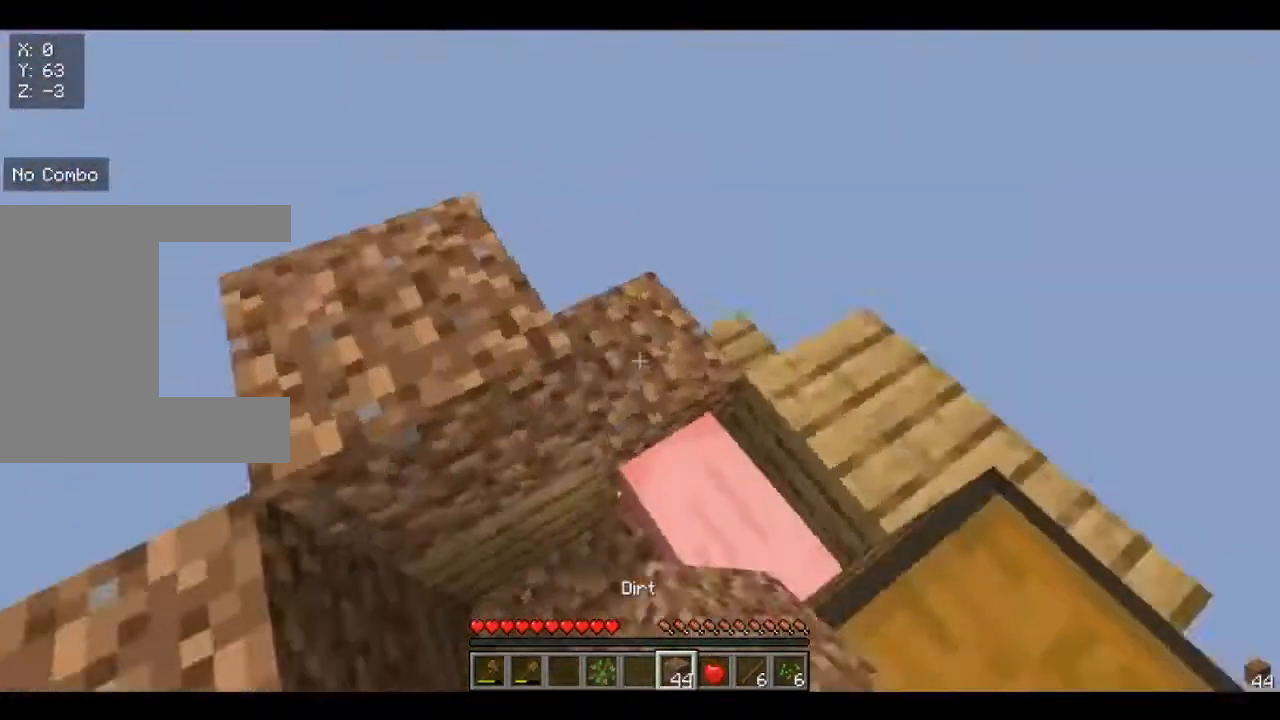
{"keys": ["d", "w"], "mouse": ["right"], "events": [[120, "mouse_right", "up"], [400, "mouse_right", "down"]]}
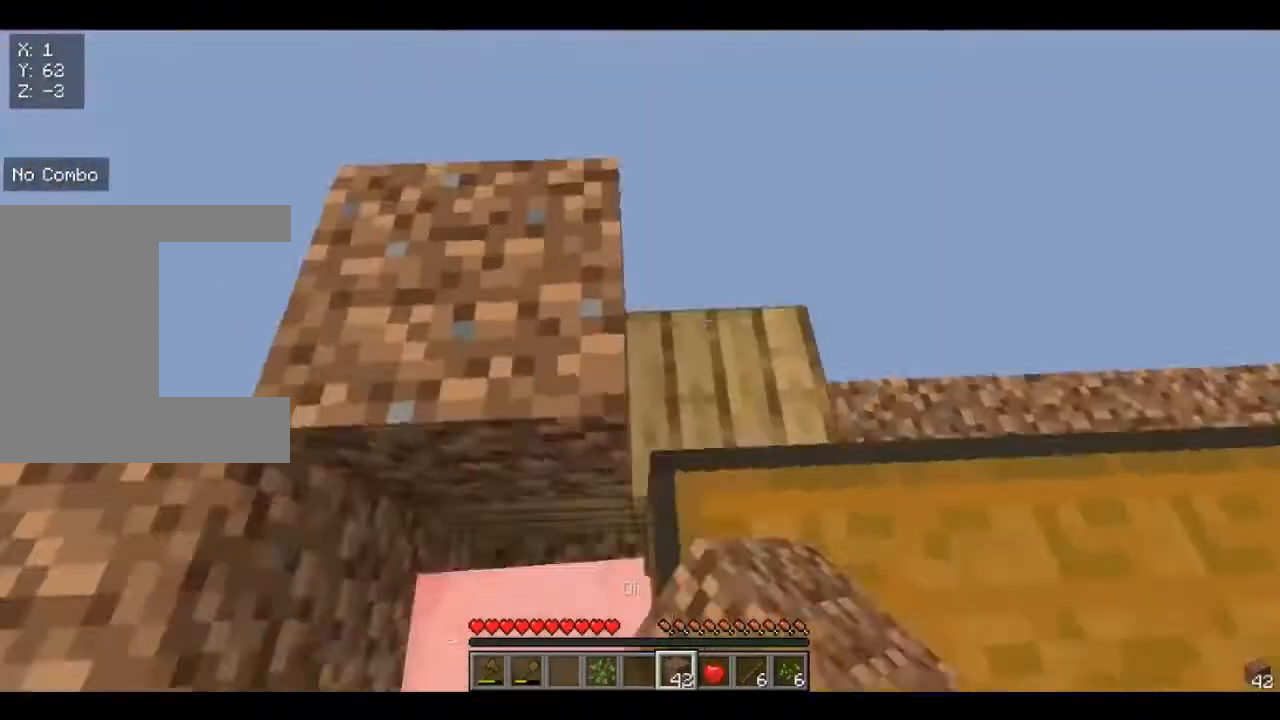
{"keys": [], "mouse": [], "events": [[160, "mouse_right", "up"], [280, "d", "up"], [280, "w", "up"], [400, "a", "down"], [520, "a", "up"]]}
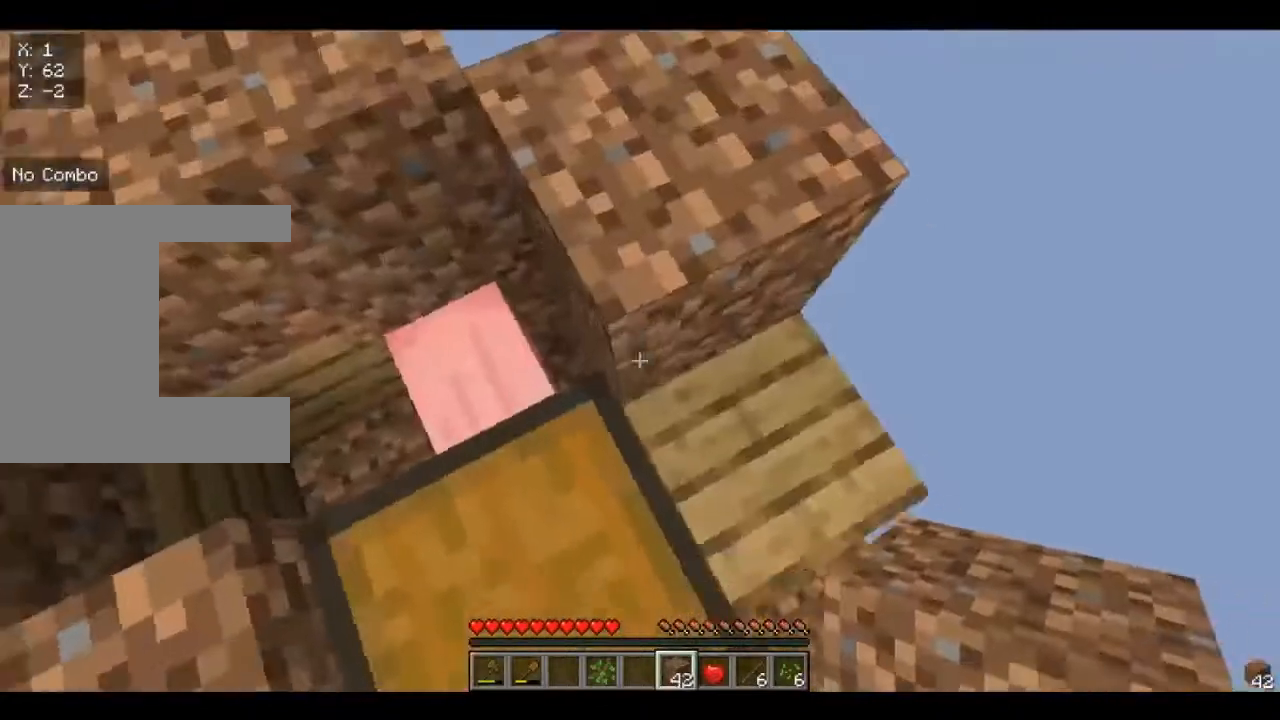
{"keys": ["a", "w"], "mouse": [], "events": [[120, "d", "down"], [320, "mouse_right", "down"], [480, "a", "down"], [480, "d", "up"], [480, "mouse_right", "up"], [480, "w", "down"]]}
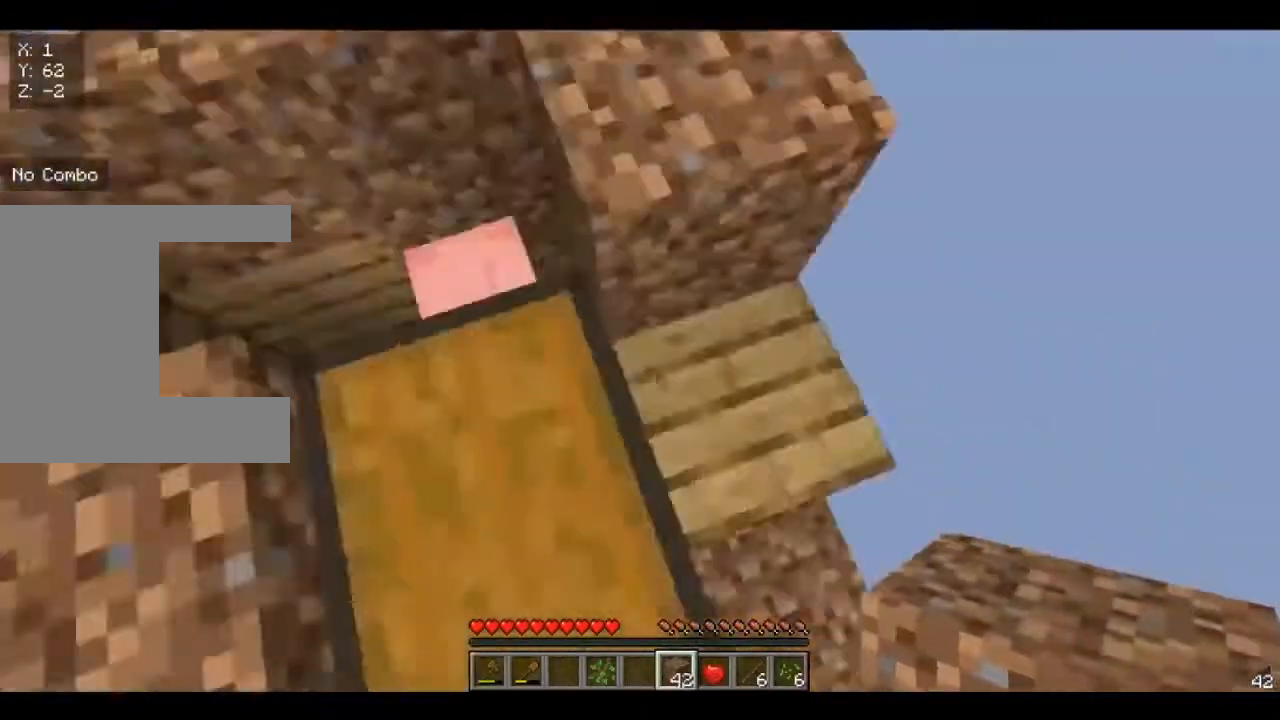
{"keys": ["w"], "mouse": [], "events": [[440, "a", "up"]]}
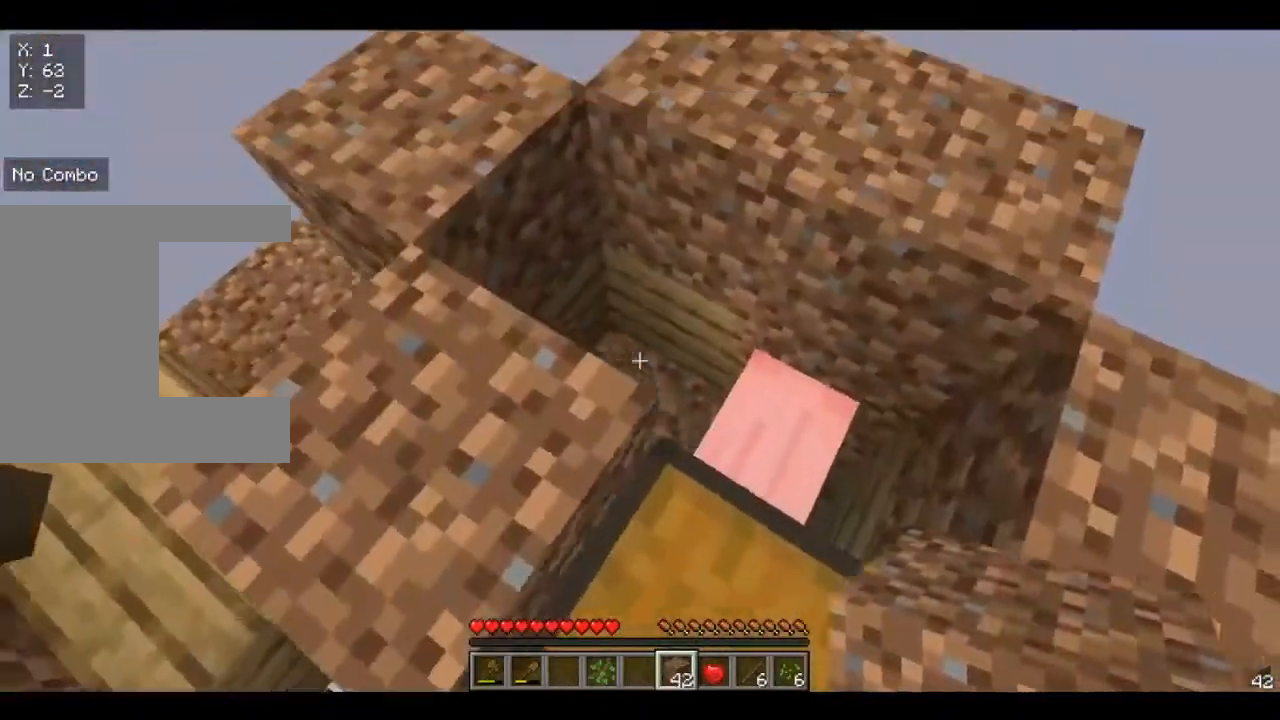
{"keys": ["w"], "mouse": ["right"], "events": [[120, "mouse_right", "down"], [320, "mouse_right", "up"], [480, "mouse_right", "down"]]}
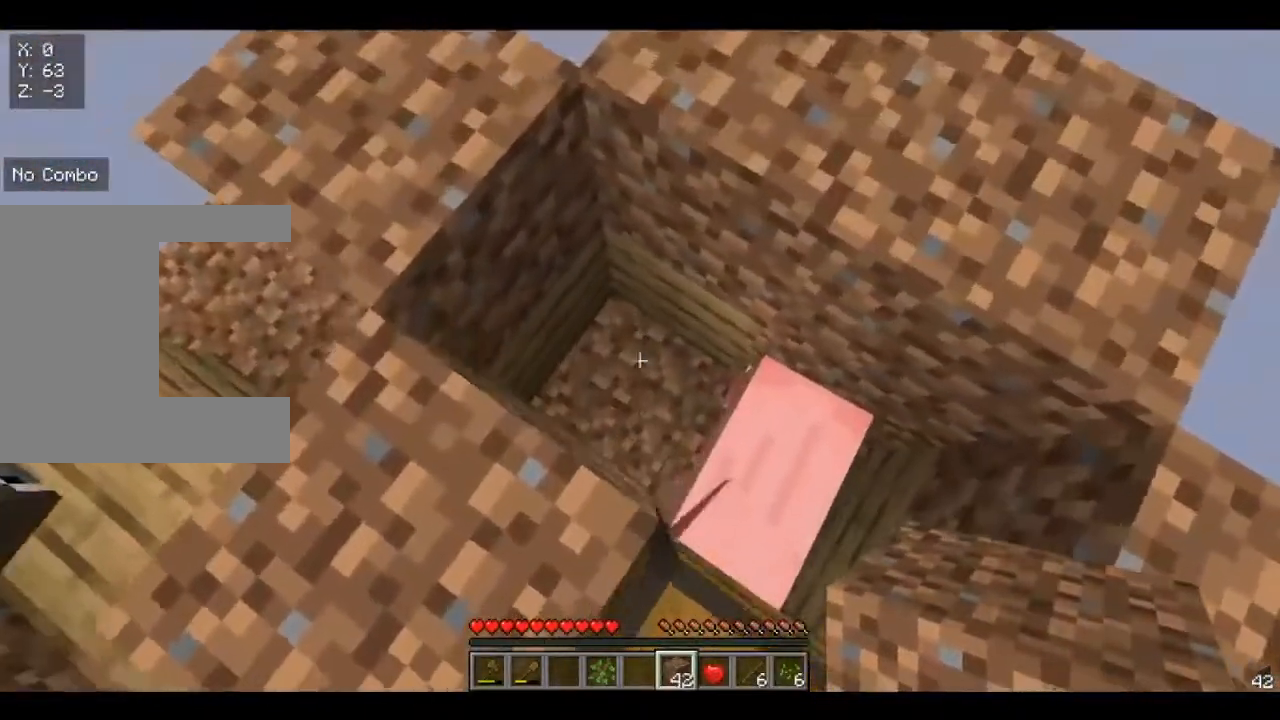
{"keys": [], "mouse": [], "events": [[120, "w", "up"], [320, "mouse_right", "up"], [320, "w", "down"], [400, "a", "down"], [440, "w", "up"], [480, "a", "up"]]}
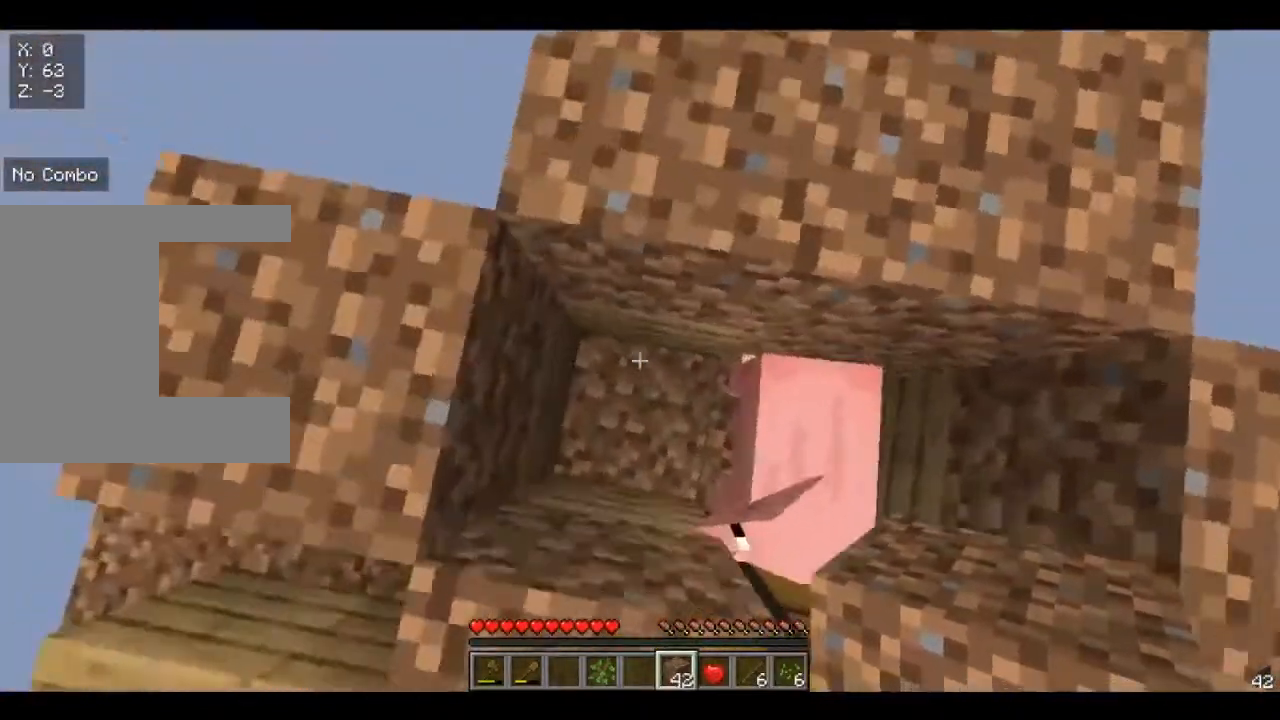
{"keys": ["d", "w"], "mouse": [], "events": [[280, "d", "down"], [440, "w", "down"]]}
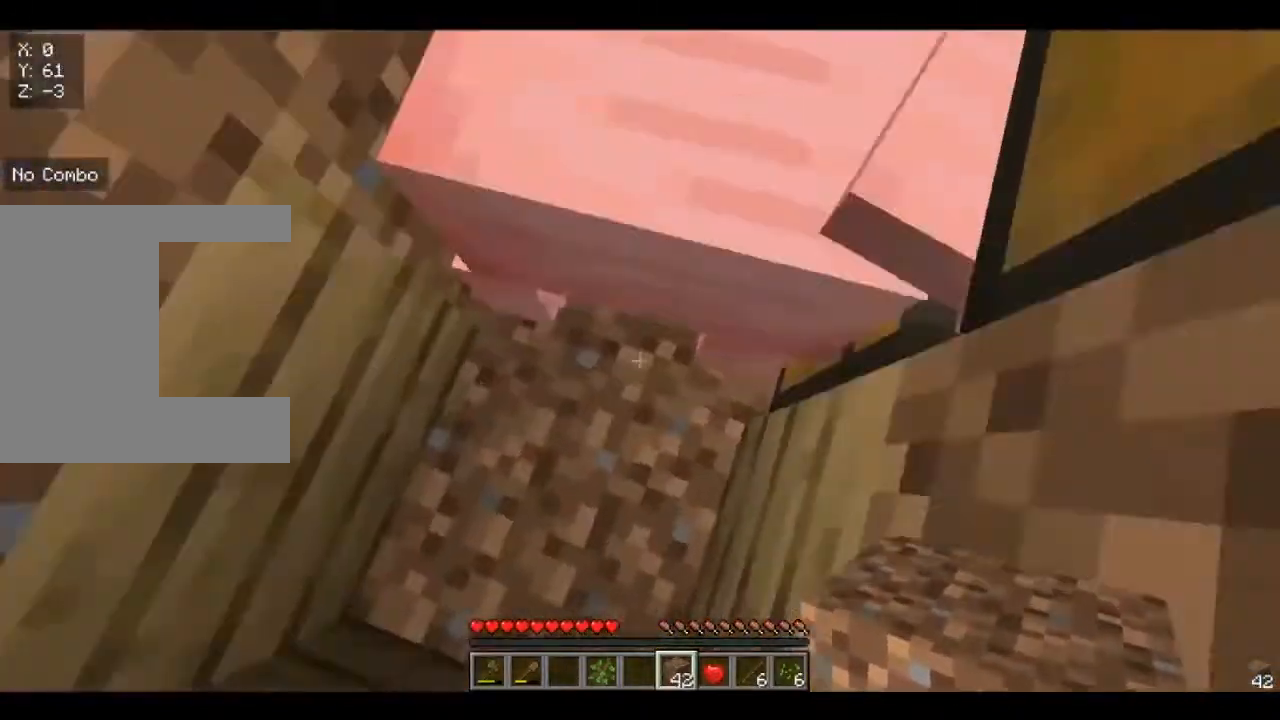
{"keys": [], "mouse": [], "events": [[40, "d", "up"], [160, "w", "up"]]}
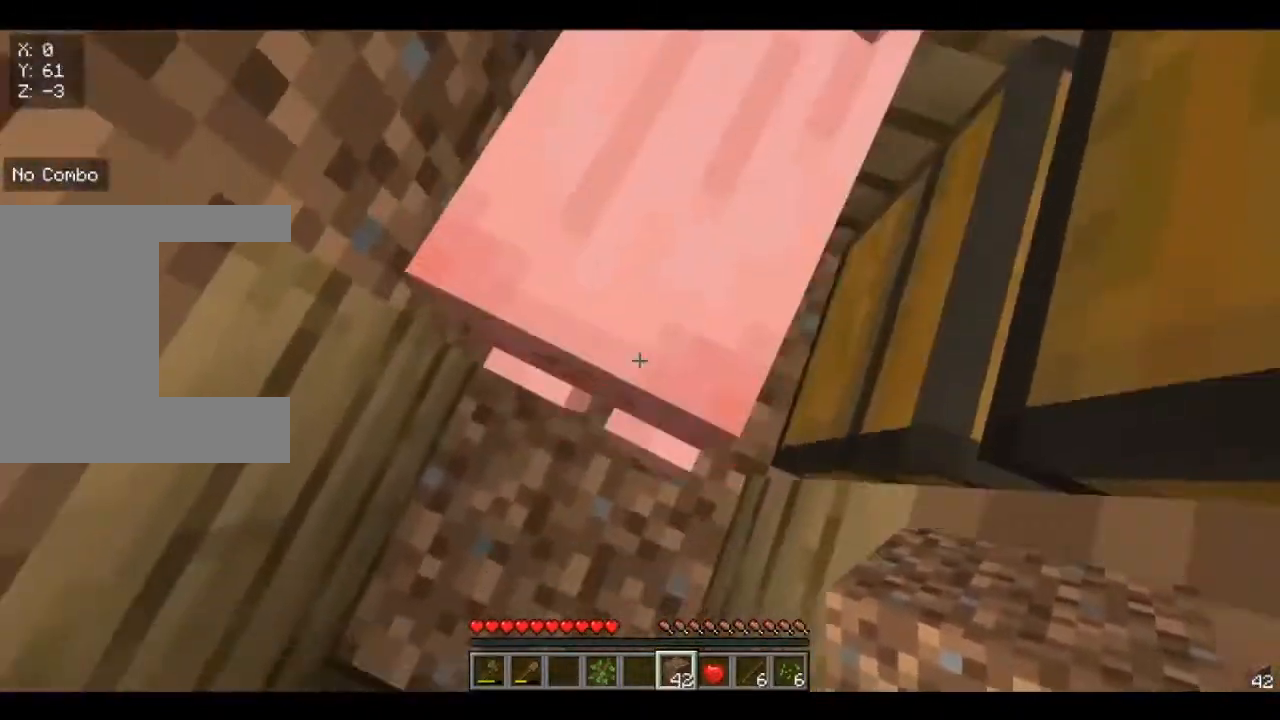
{"keys": [], "mouse": [], "events": [[120, "w", "down"], [240, "w", "up"]]}
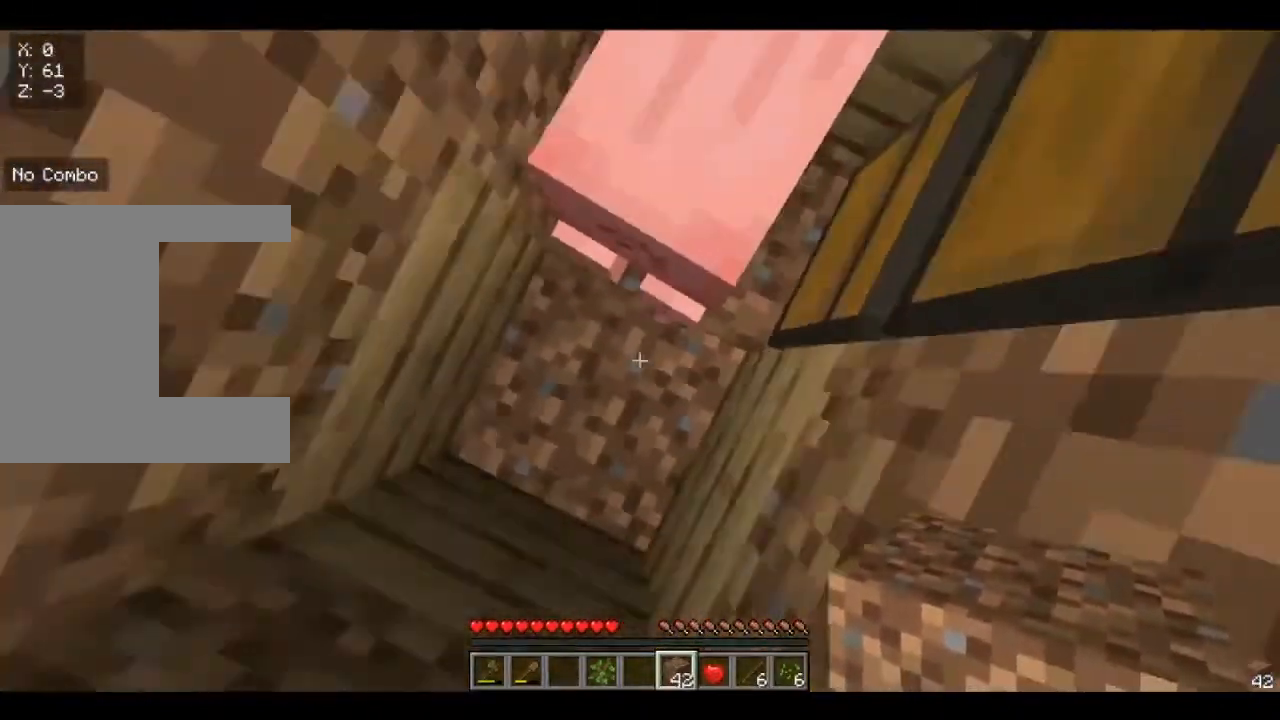
{"keys": [], "mouse": ["right"], "events": [[200, "mouse_right", "down"], [320, "a", "down"], [440, "a", "up"]]}
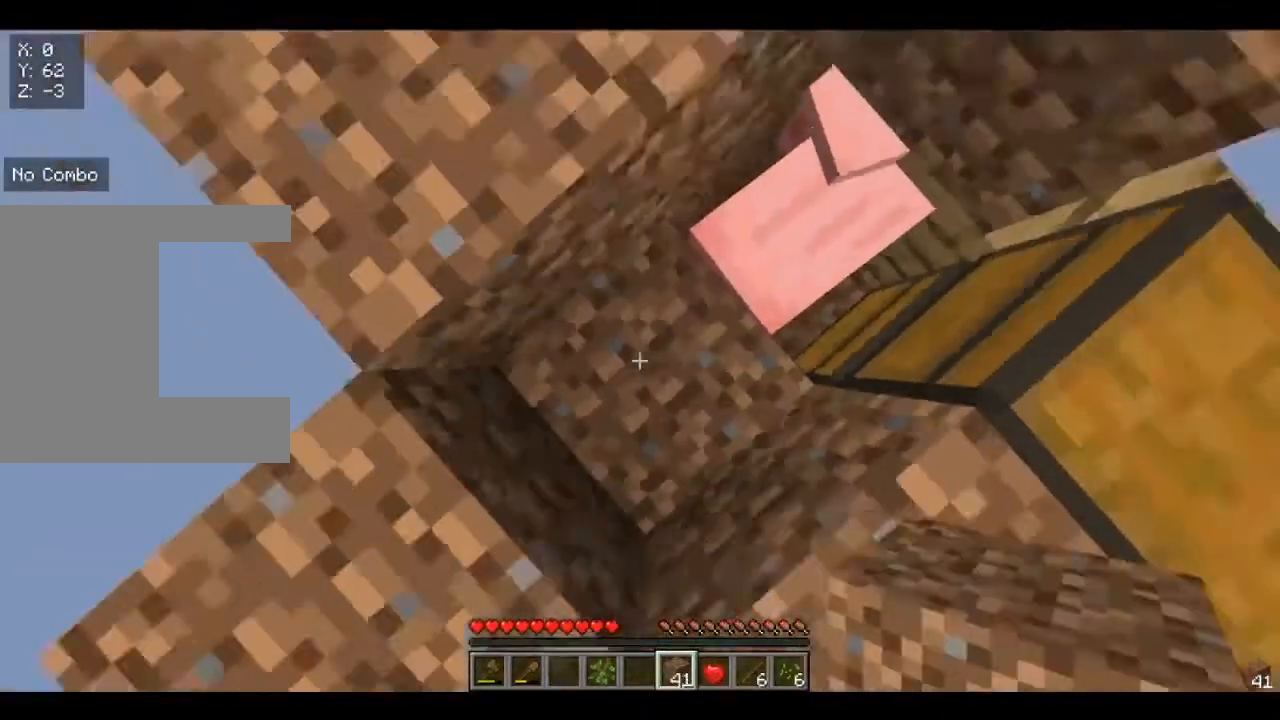
{"keys": [], "mouse": [], "events": [[360, "mouse_right", "up"]]}
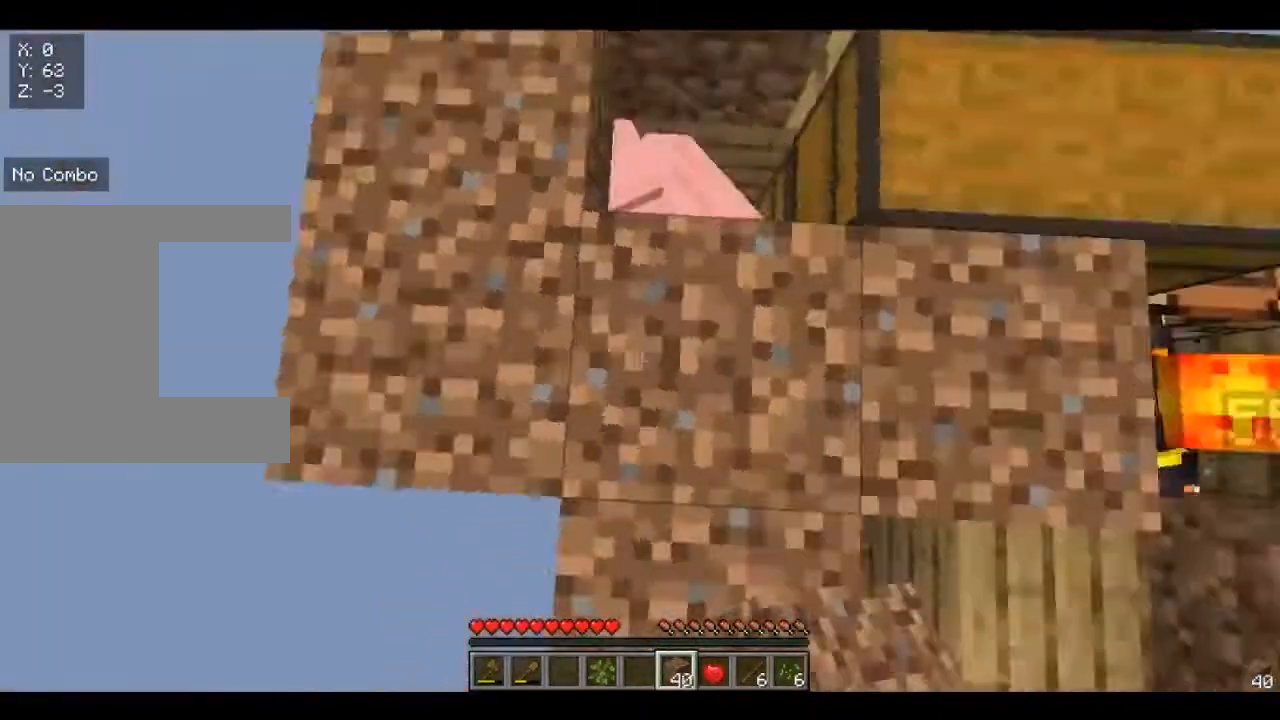
{"keys": ["d"], "mouse": [], "events": [[240, "d", "down"]]}
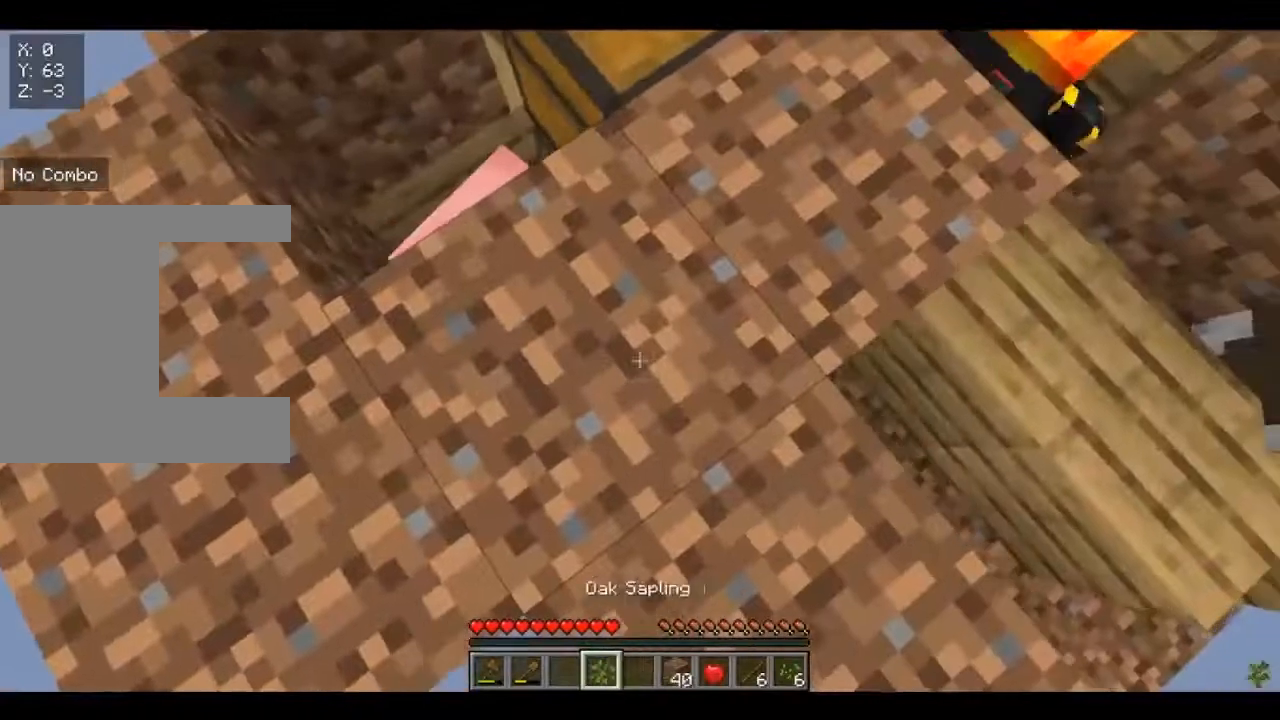
{"keys": [], "mouse": [], "events": [[200, "d", "up"], [200, "s", "down"], [480, "s", "up"]]}
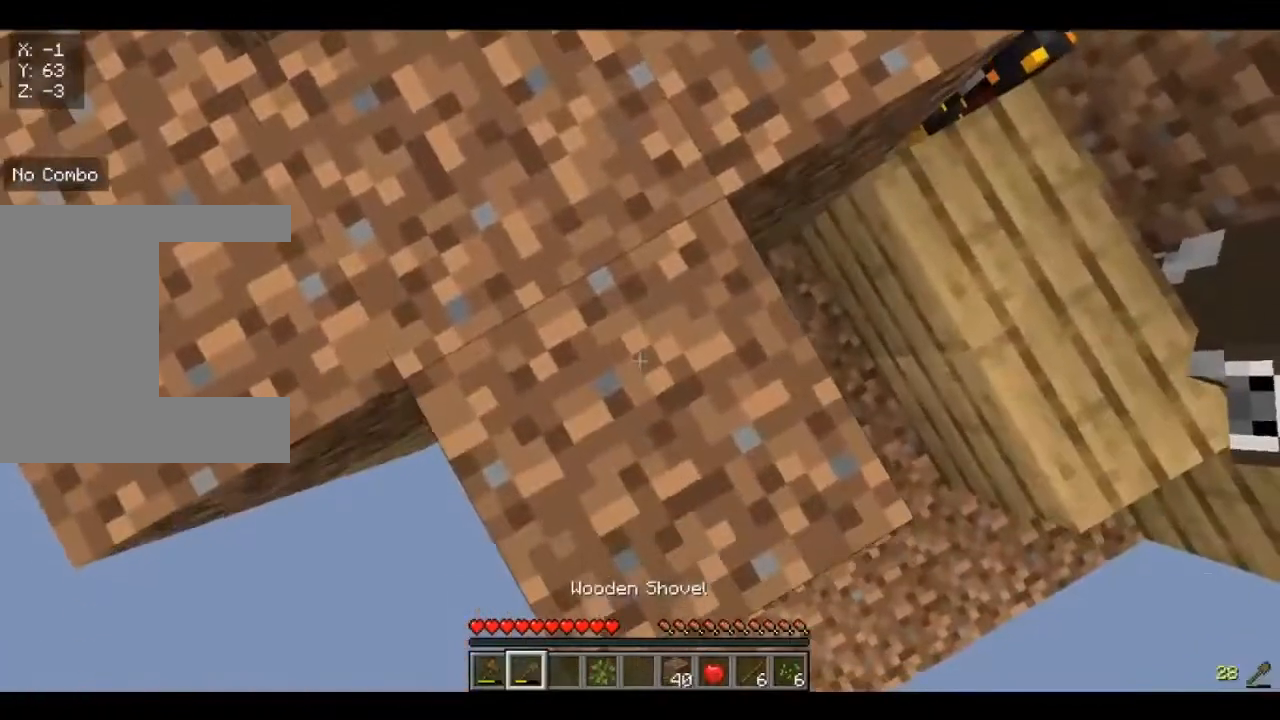
{"keys": [], "mouse": ["left"], "events": [[320, "mouse_left", "down"]]}
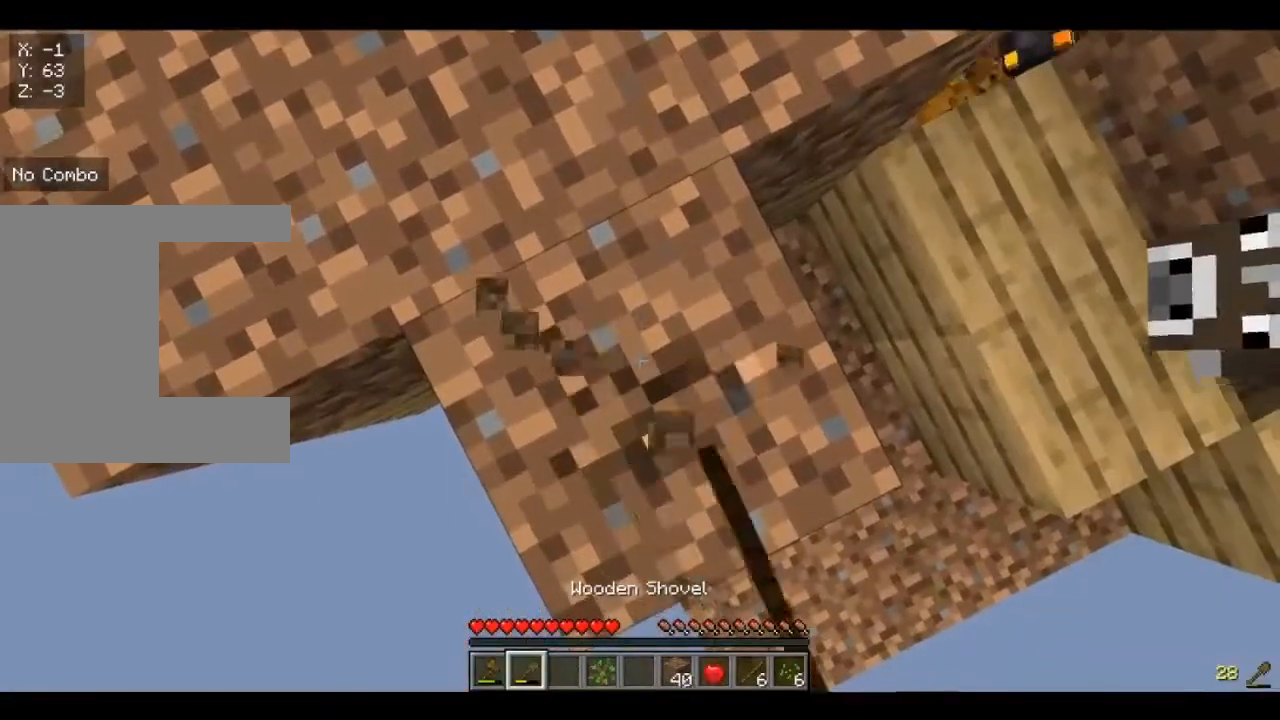
{"keys": ["s"], "mouse": ["left"], "events": [[480, "s", "down"]]}
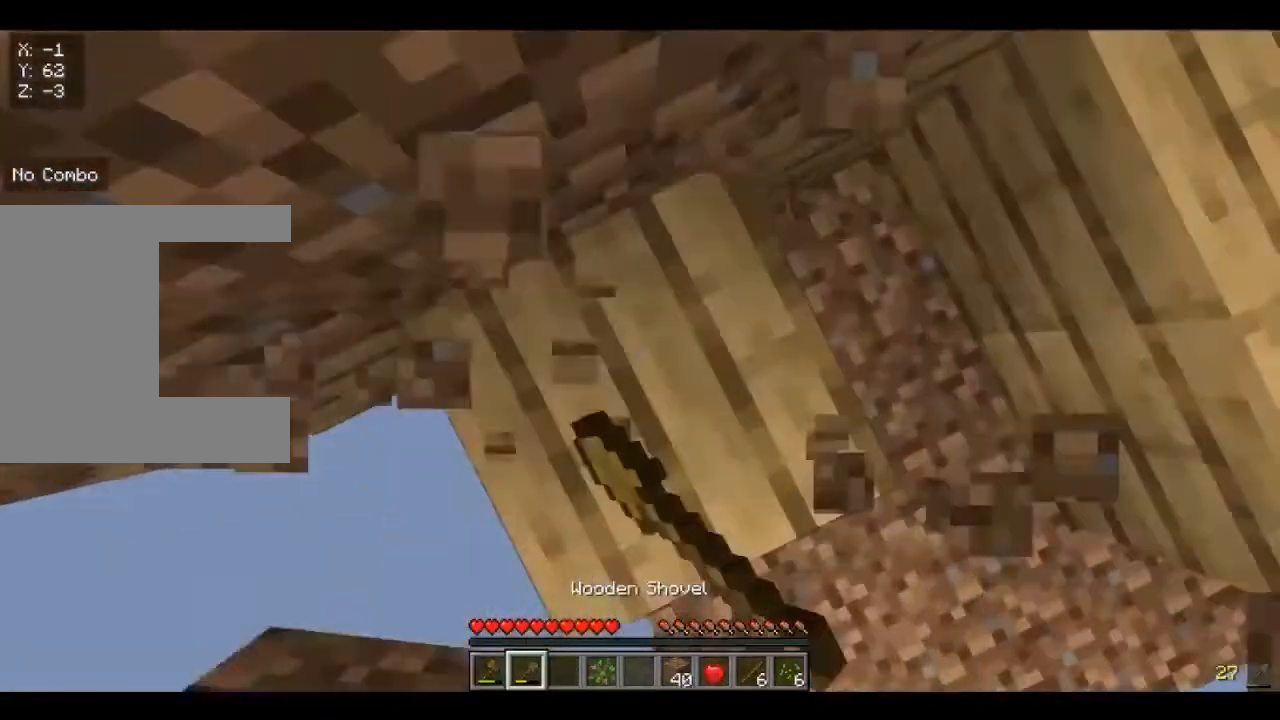
{"keys": [], "mouse": ["left"], "events": [[80, "s", "up"]]}
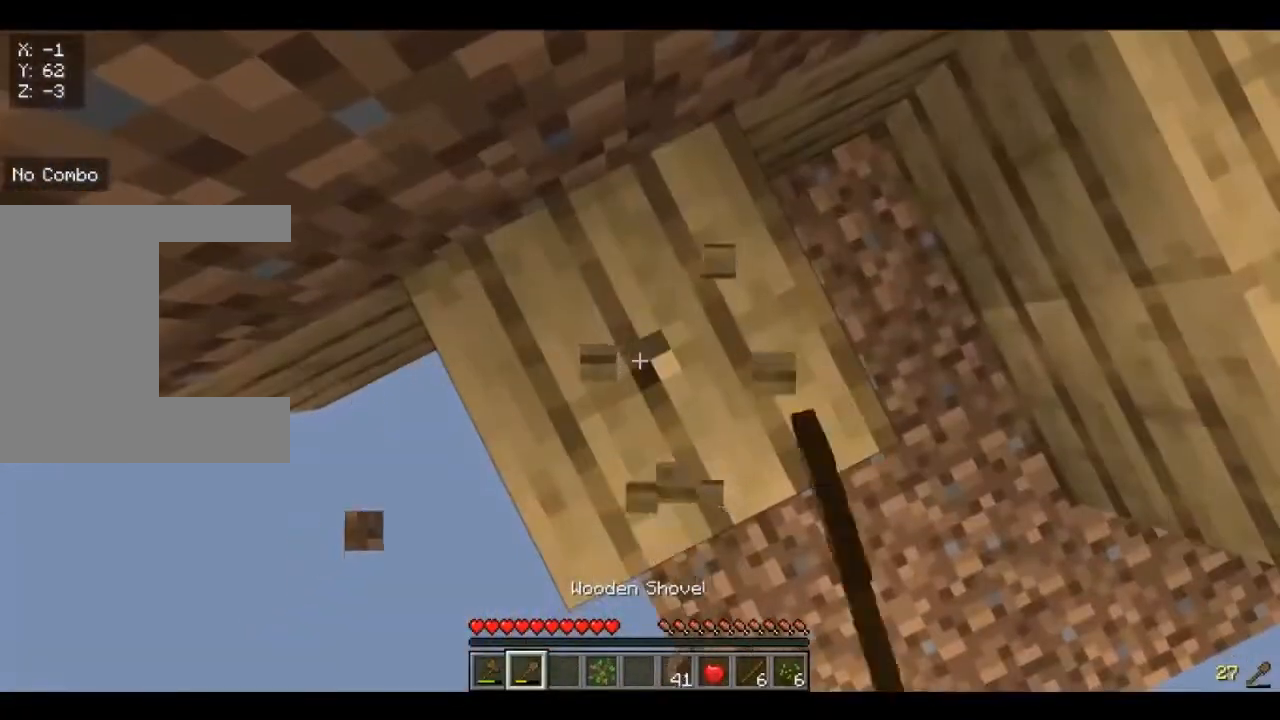
{"keys": [], "mouse": ["left"], "events": []}
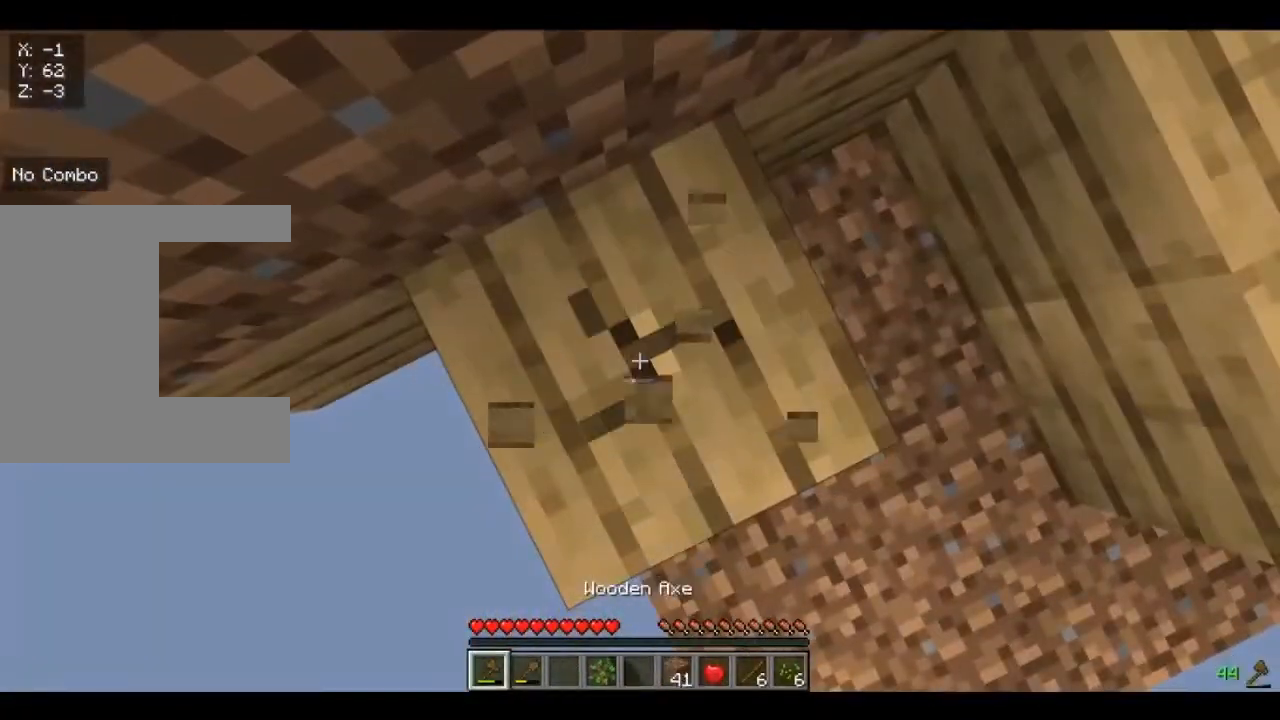
{"keys": [], "mouse": ["left"], "events": []}
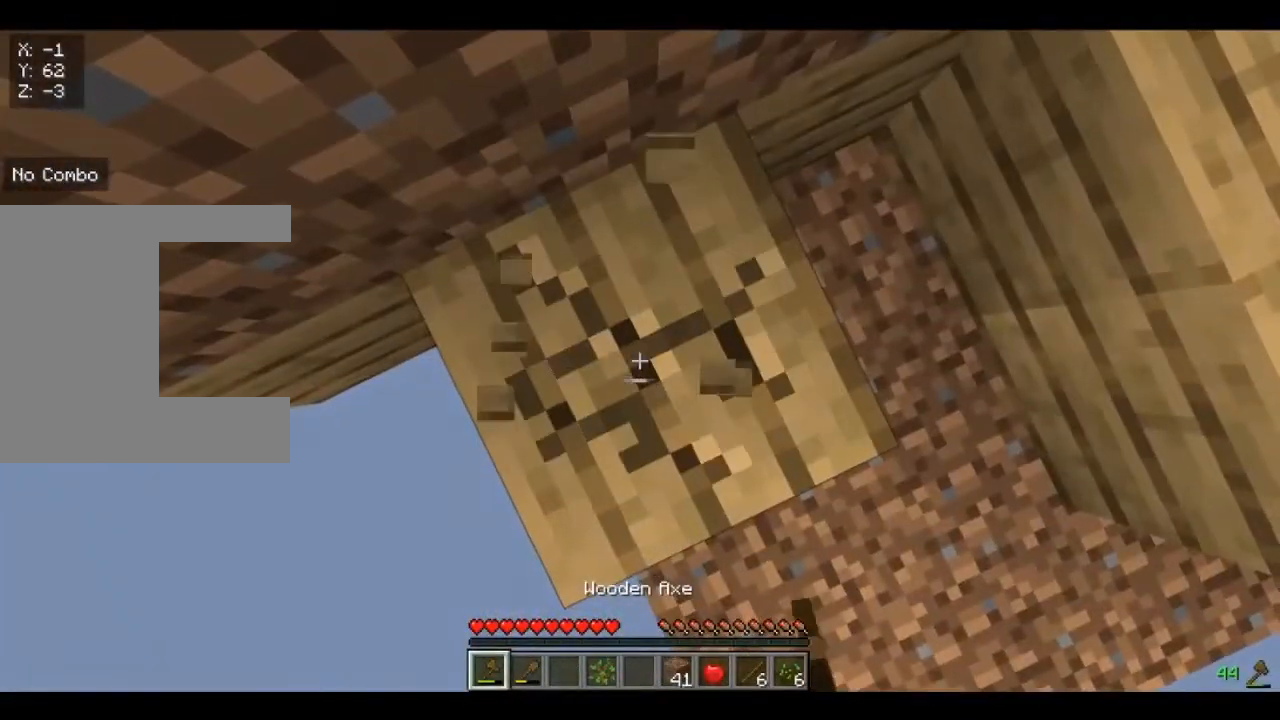
{"keys": [], "mouse": ["left"], "events": []}
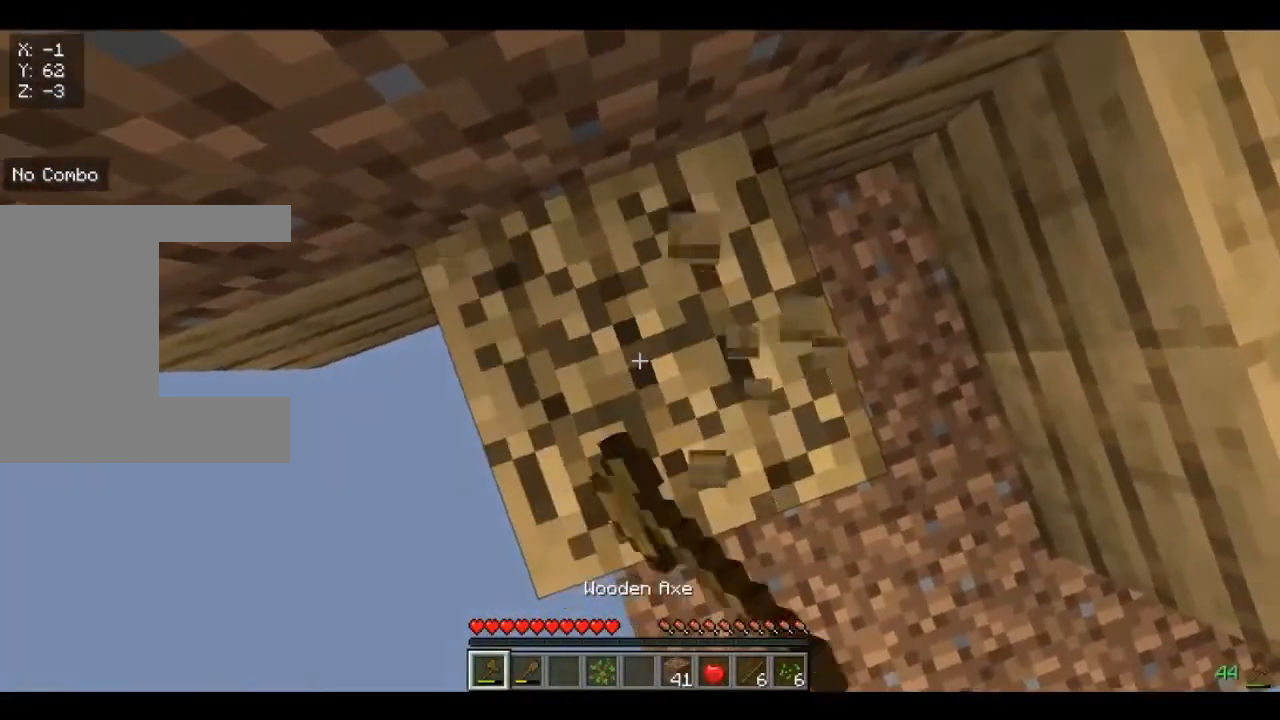
{"keys": ["a"], "mouse": [], "events": [[200, "s", "down"], [400, "a", "down"], [400, "mouse_left", "up"], [400, "s", "up"]]}
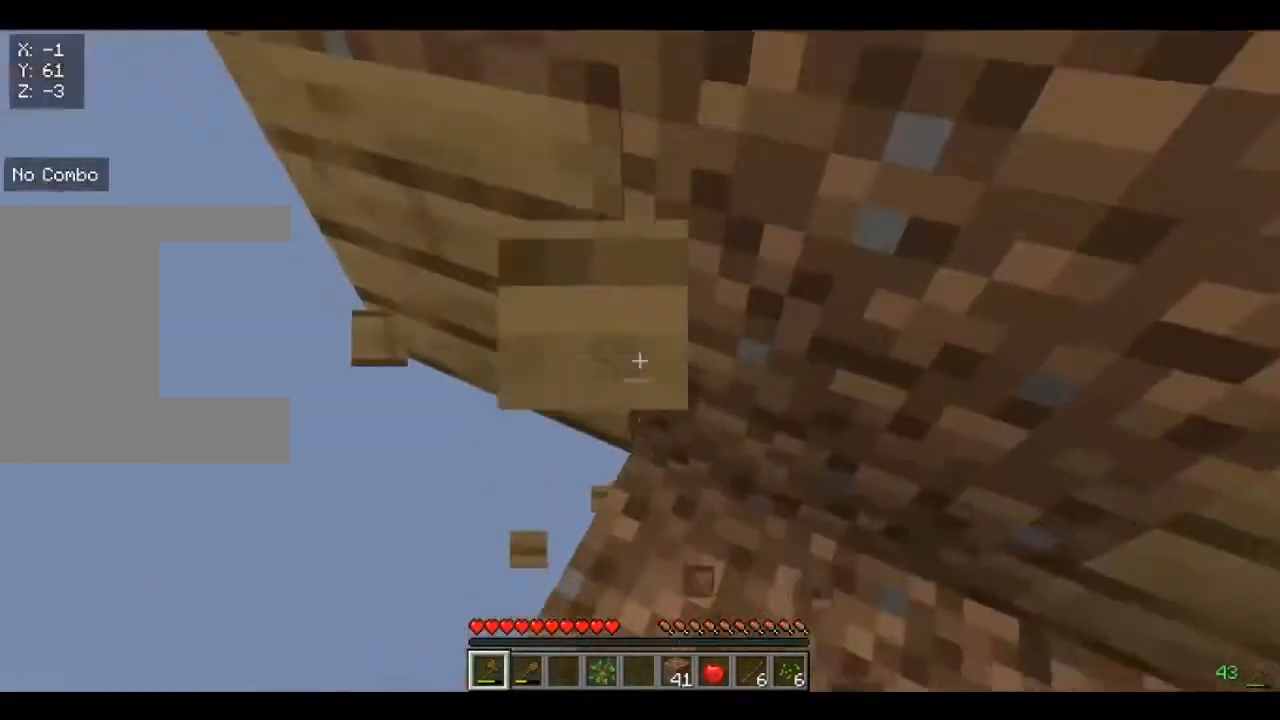
{"keys": [], "mouse": [], "events": [[80, "w", "down"], [200, "a", "up"], [280, "w", "up"]]}
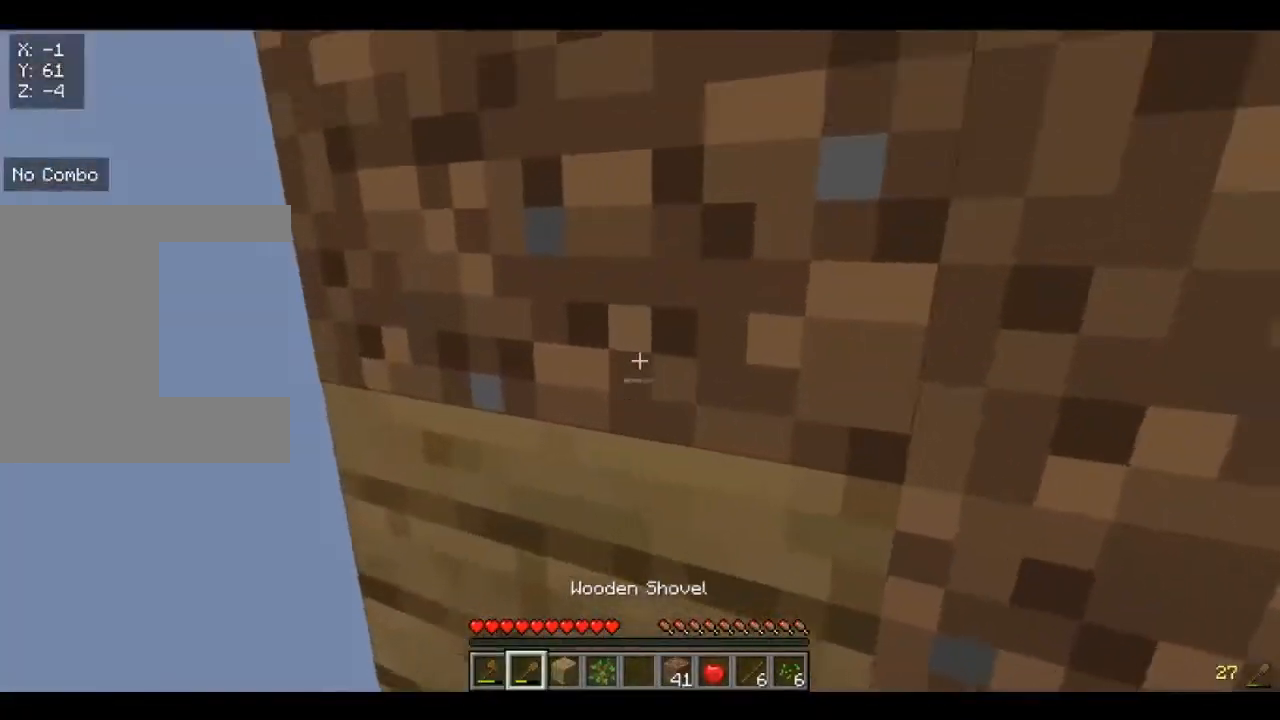
{"keys": [], "mouse": [], "events": []}
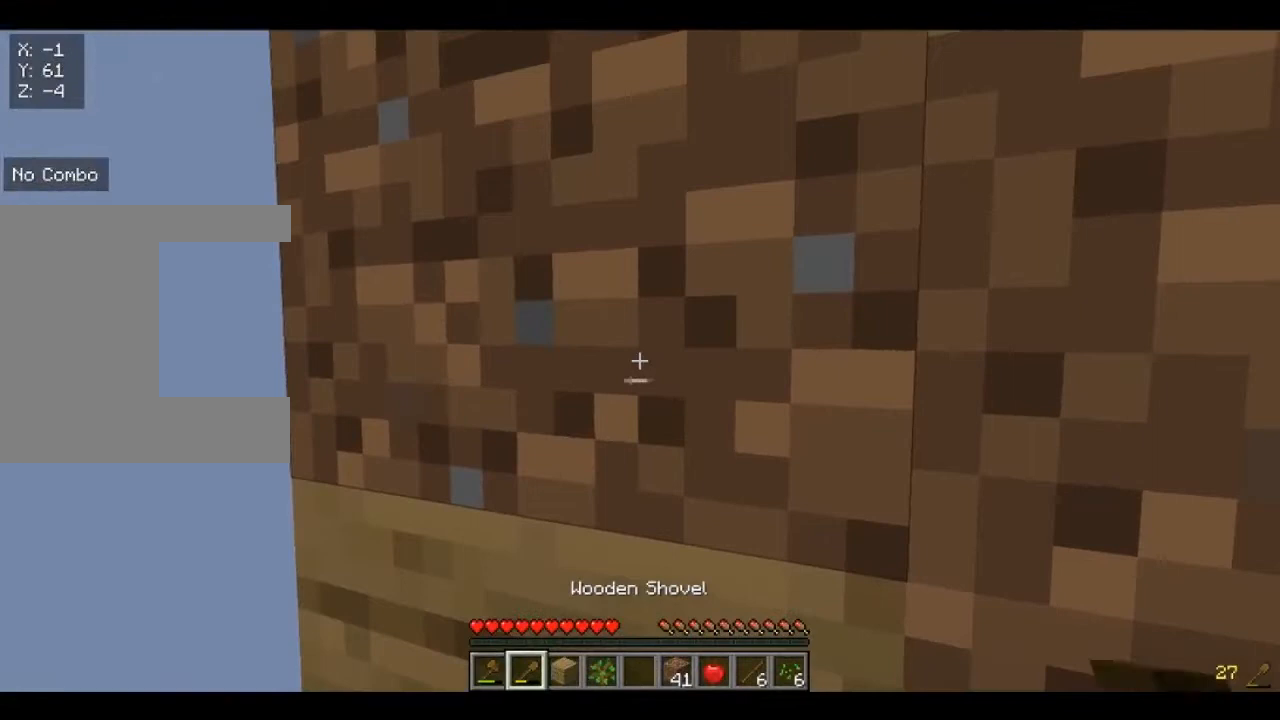
{"keys": ["w"], "mouse": ["left"], "events": [[40, "mouse_left", "down"], [480, "w", "down"]]}
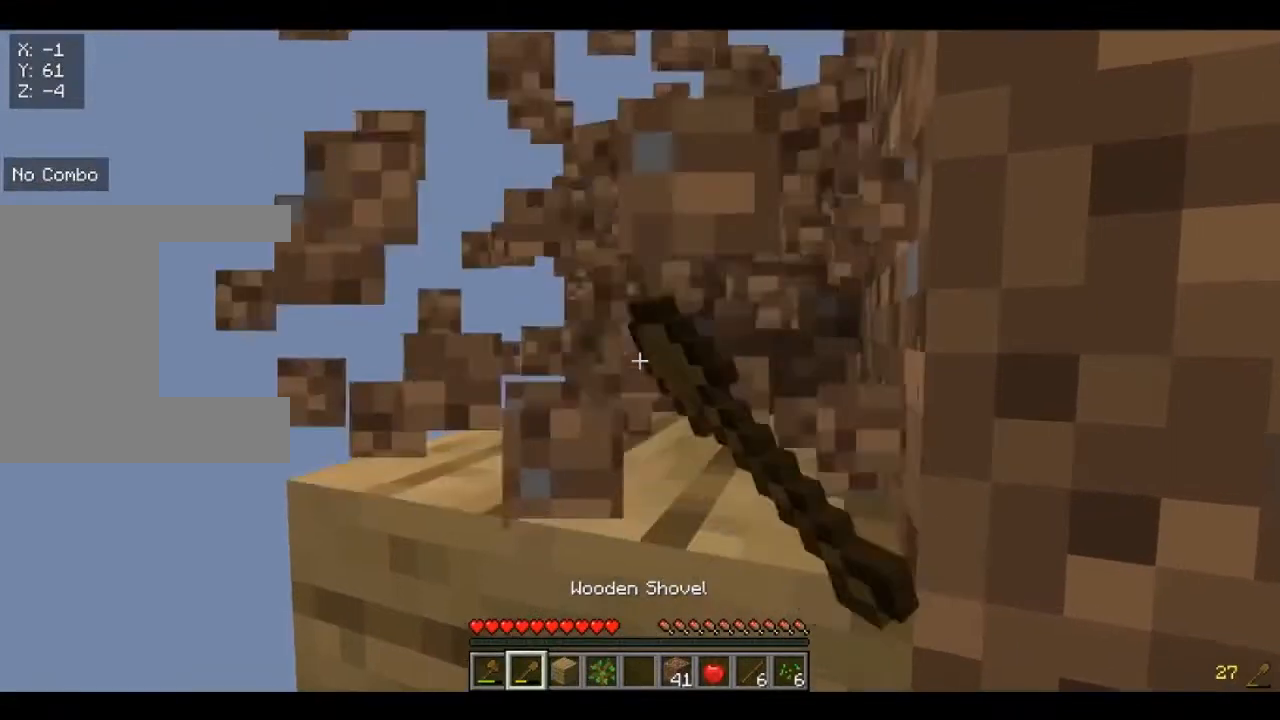
{"keys": [], "mouse": [], "events": [[200, "mouse_left", "up"], [320, "w", "up"]]}
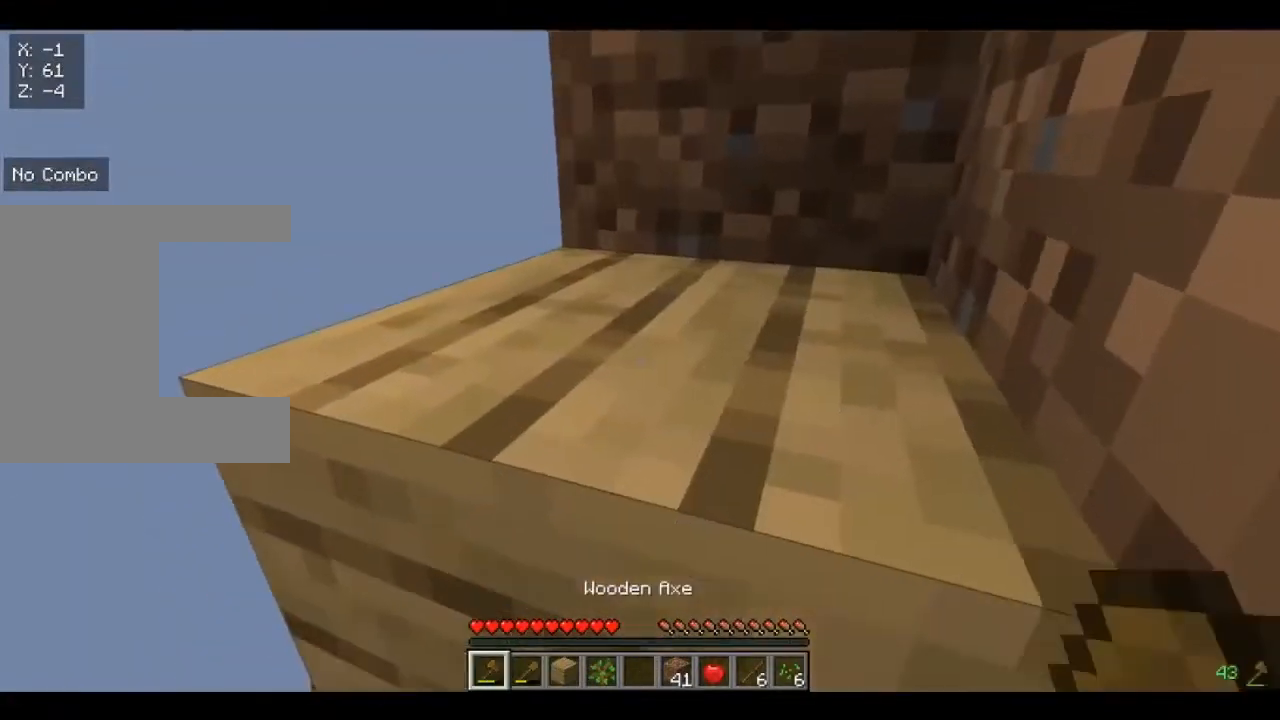
{"keys": [], "mouse": ["left"], "events": [[200, "mouse_left", "down"]]}
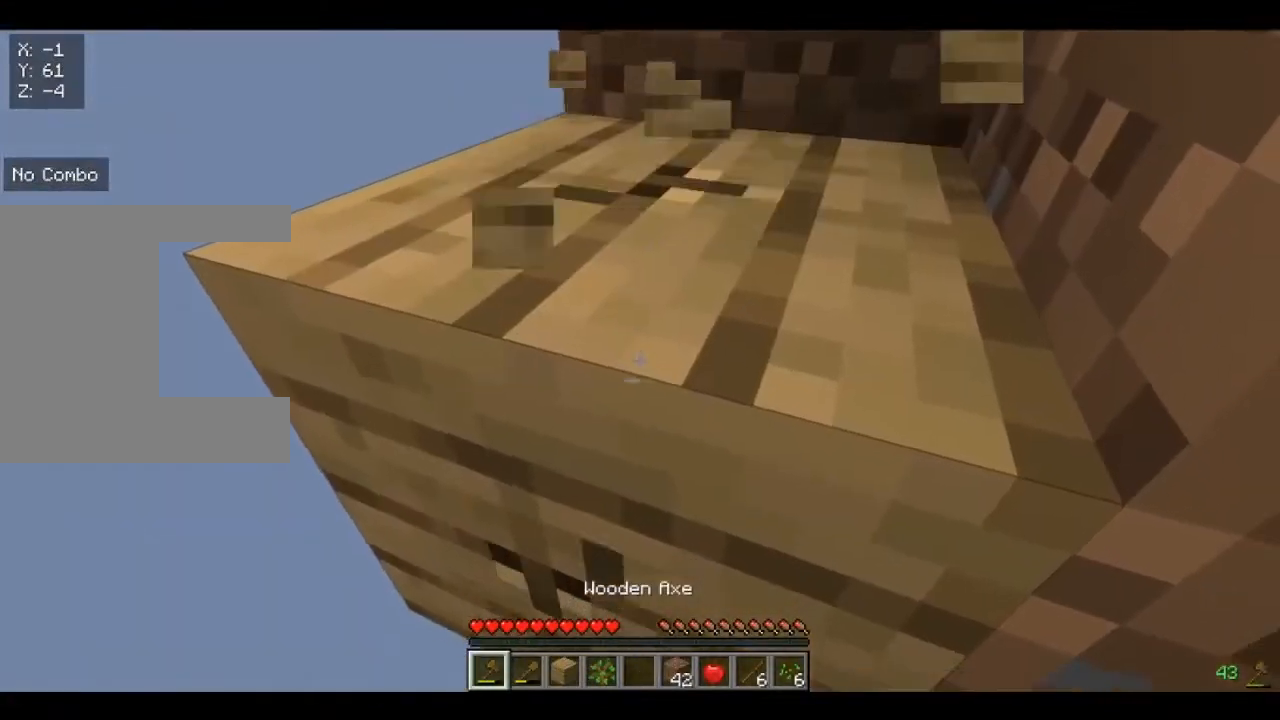
{"keys": [], "mouse": ["left"], "events": []}
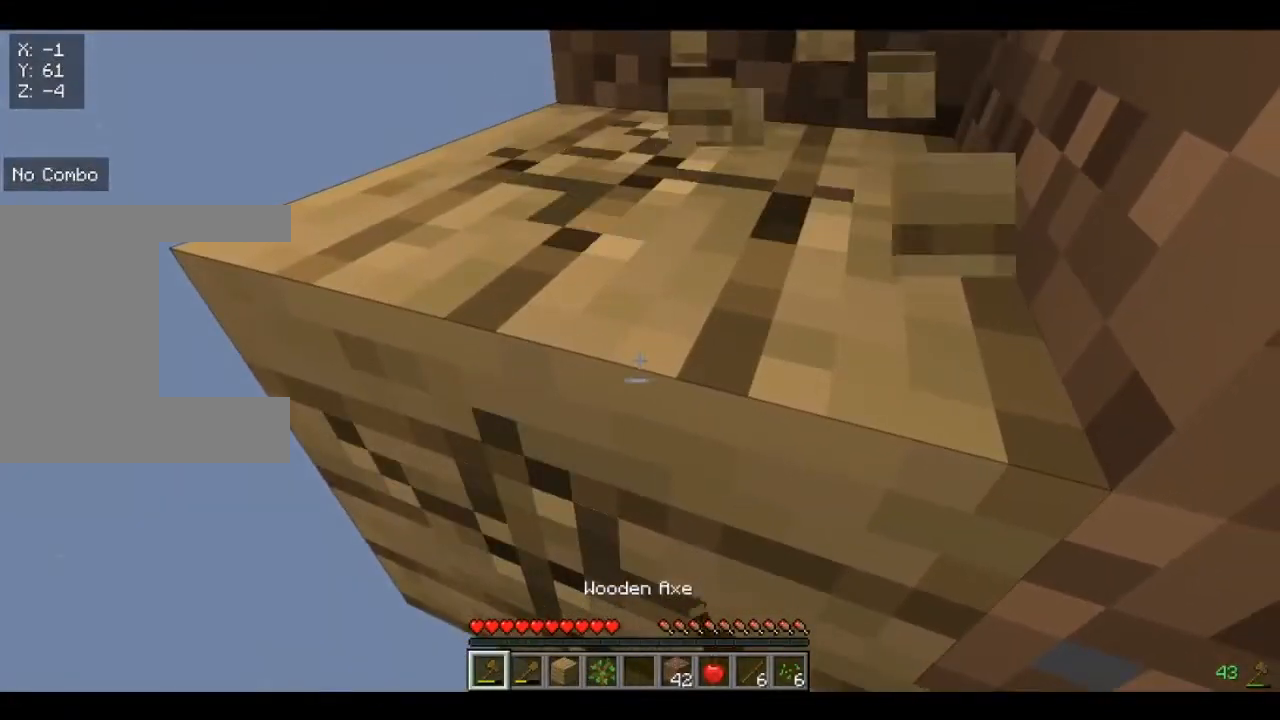
{"keys": [], "mouse": ["left"], "events": []}
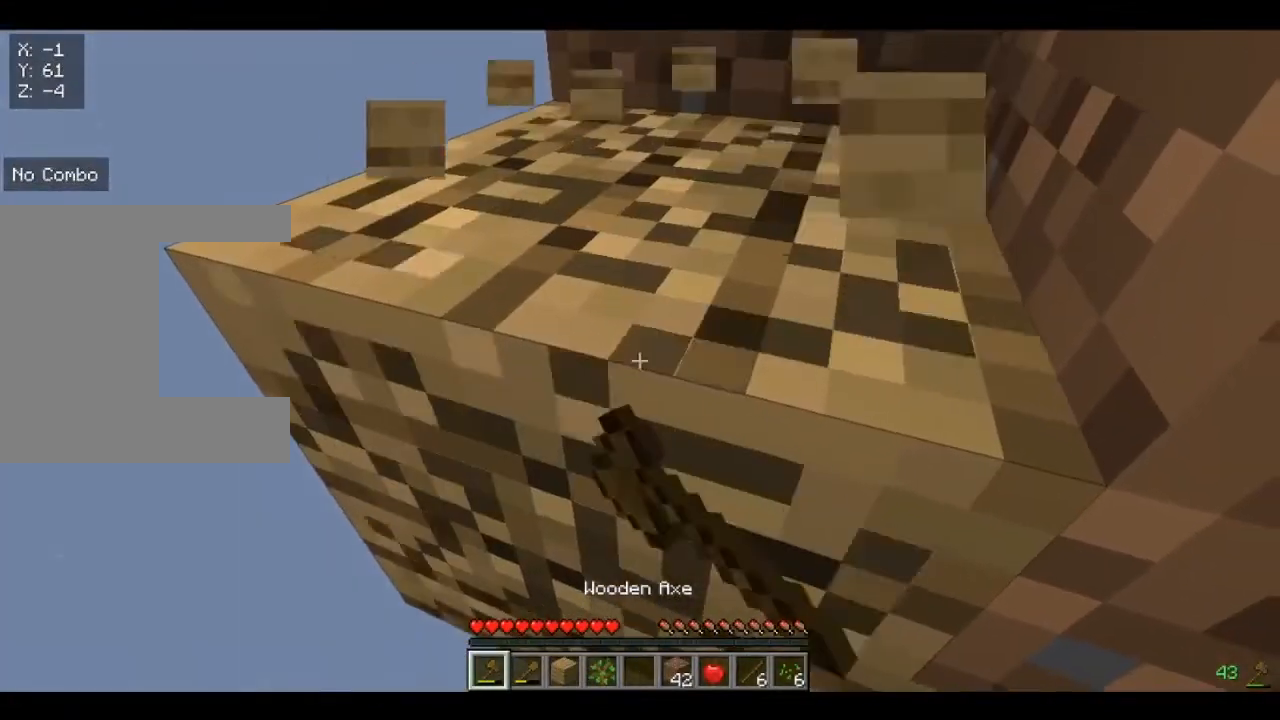
{"keys": ["w"], "mouse": [], "events": [[40, "w", "down"], [200, "mouse_left", "up"]]}
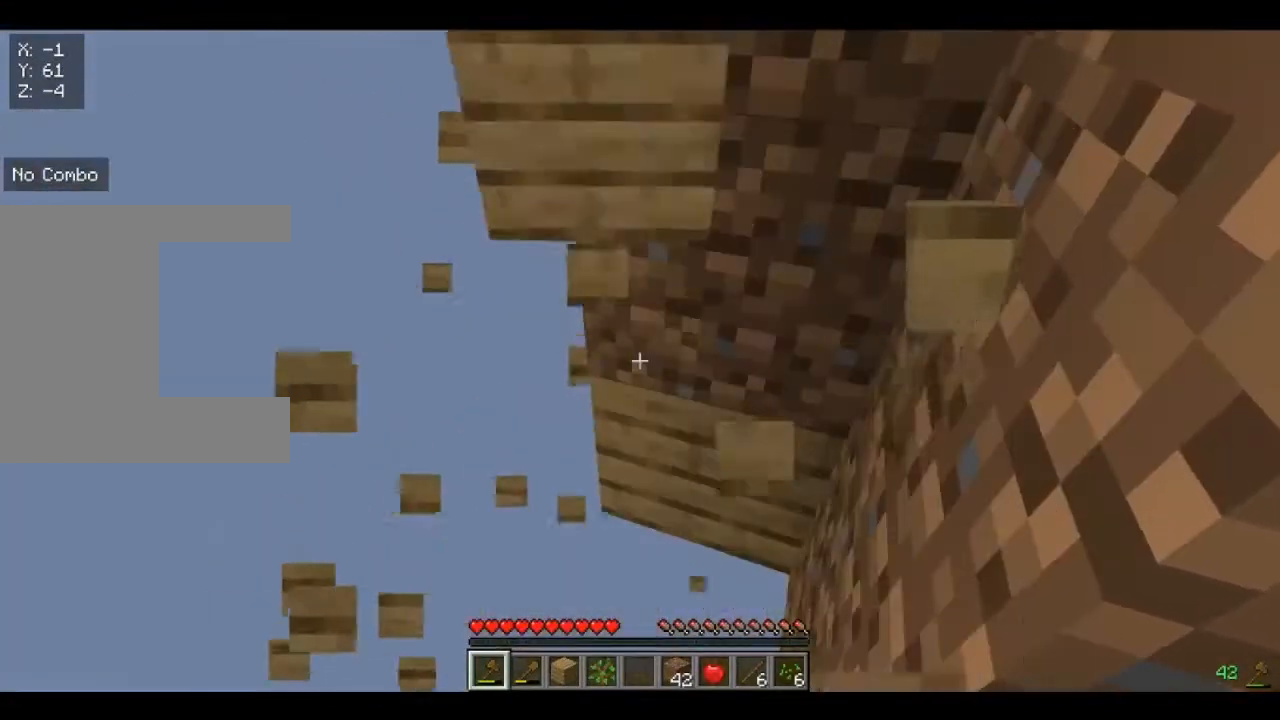
{"keys": ["s"], "mouse": [], "events": [[80, "w", "up"], [480, "s", "down"]]}